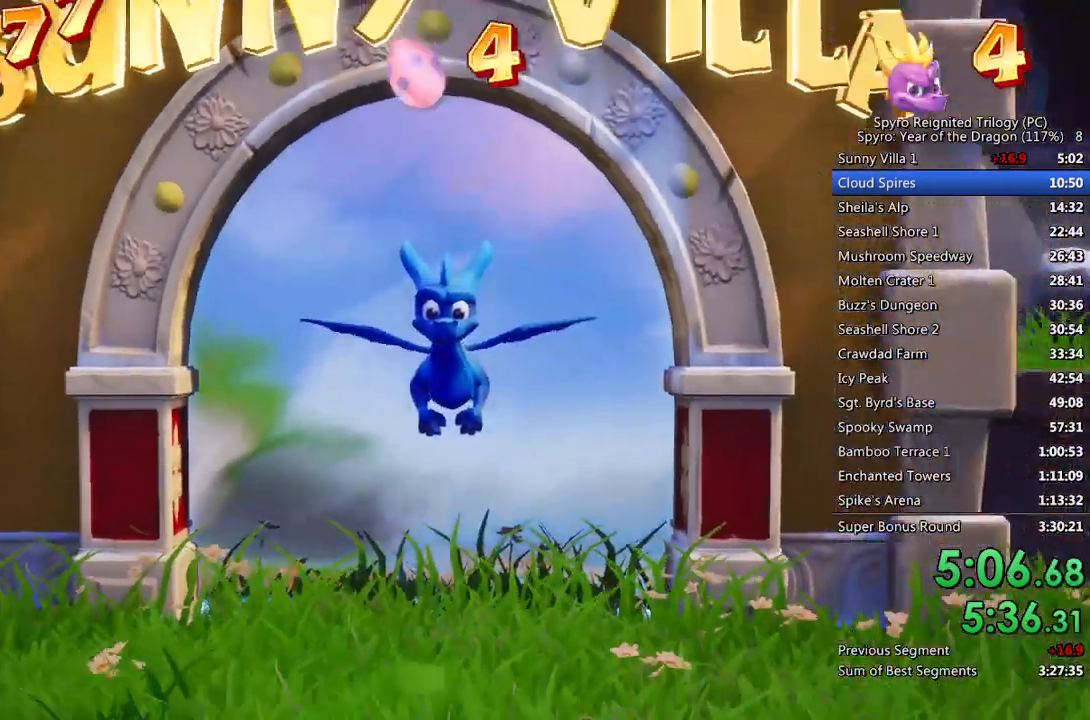
Gameplay with a controller (PlayStation layout); each line is a JSON object with the inputs held at the frame after it. "events" lists button and stick changes between this image and that frame as [ms after this image, input, new state], when the widget could be followed in between.
{"buttons": [], "left_stick": "center", "right_stick": "right", "events": [[183, "right_stick", "right"]]}
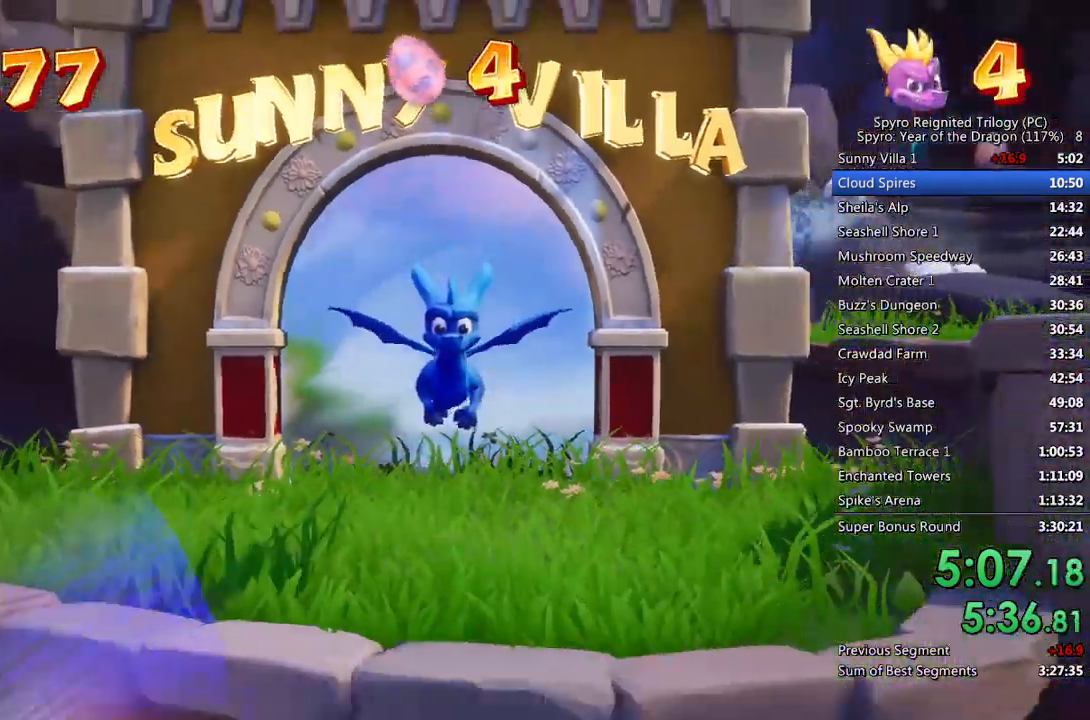
{"buttons": [], "left_stick": "up", "right_stick": "right", "events": [[233, "left_stick", "up"]]}
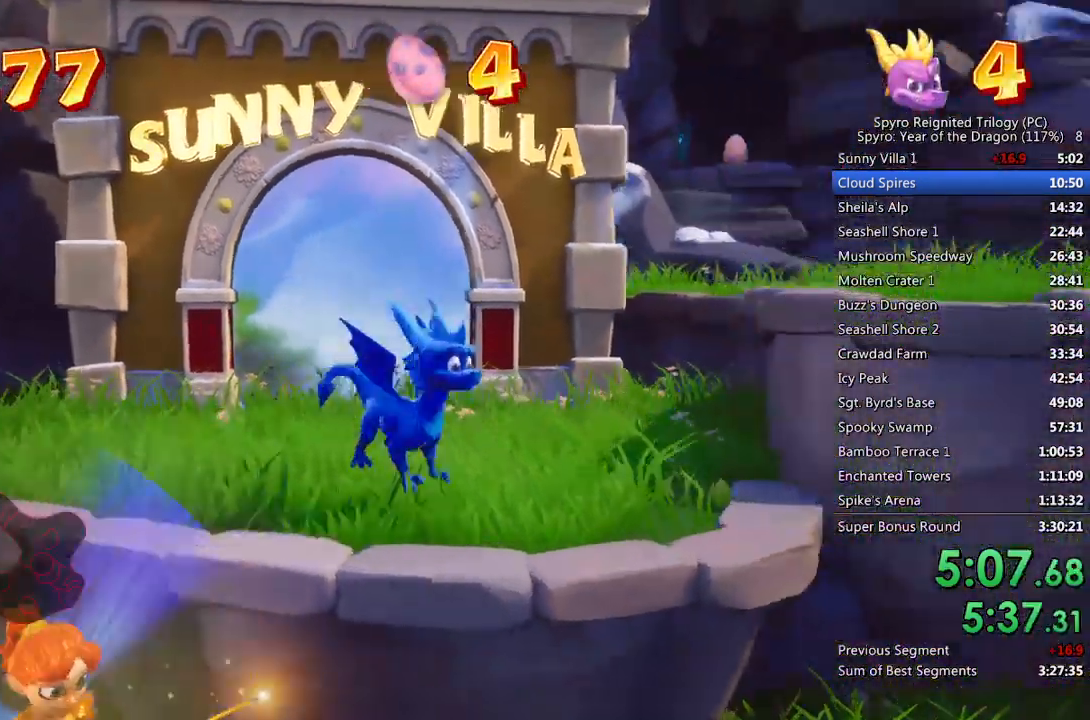
{"buttons": ["CROSS"], "left_stick": "up-right", "right_stick": "center", "events": [[200, "CROSS", "down"], [200, "right_stick", "center"], [217, "left_stick", "up-right"]]}
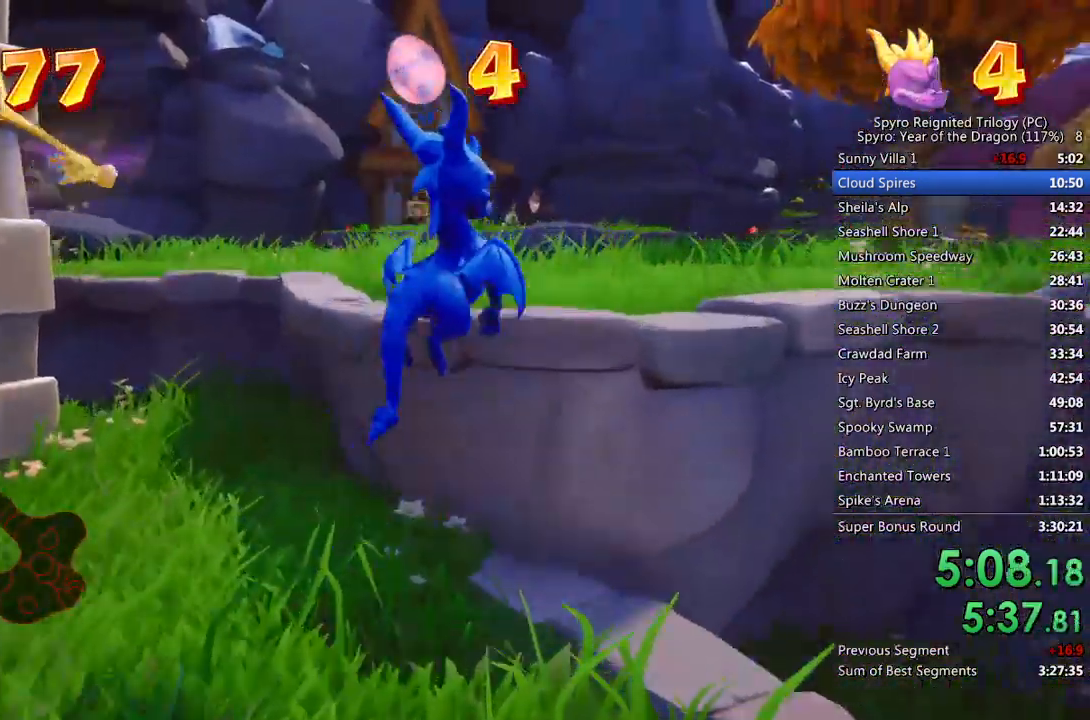
{"buttons": ["SQUARE"], "left_stick": "up-right", "right_stick": "center", "events": [[33, "CROSS", "up"], [33, "SQUARE", "down"], [67, "left_stick", "up"], [167, "left_stick", "center"], [233, "left_stick", "right"], [283, "left_stick", "up-right"]]}
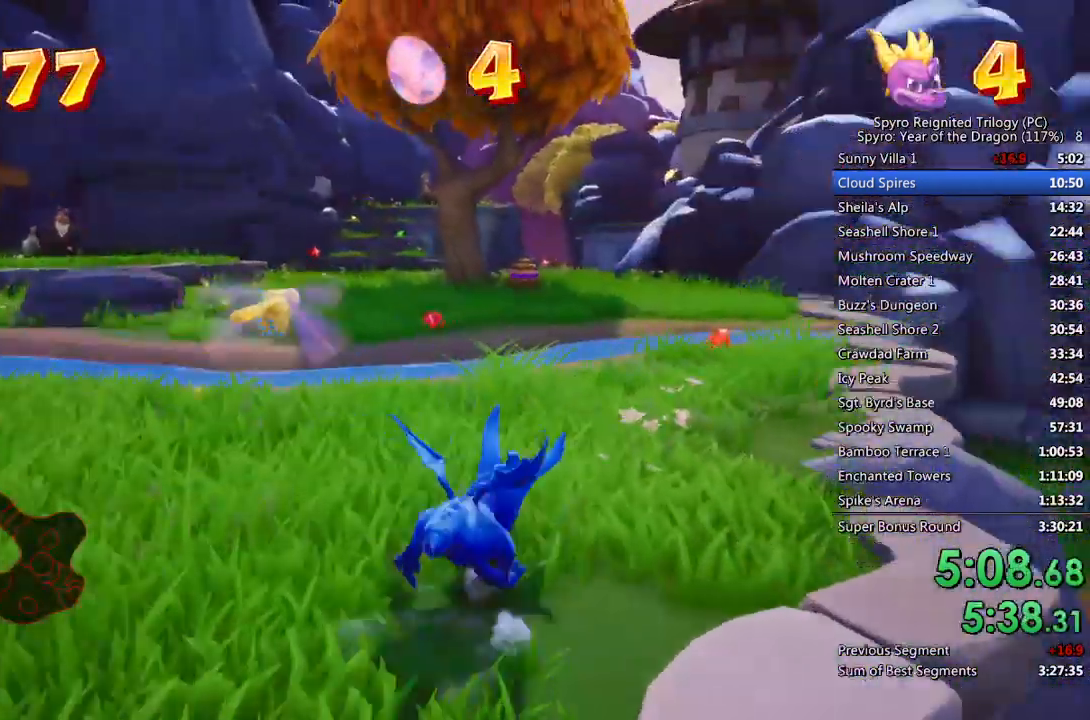
{"buttons": ["SQUARE"], "left_stick": "up-left", "right_stick": "center", "events": [[317, "left_stick", "up-left"]]}
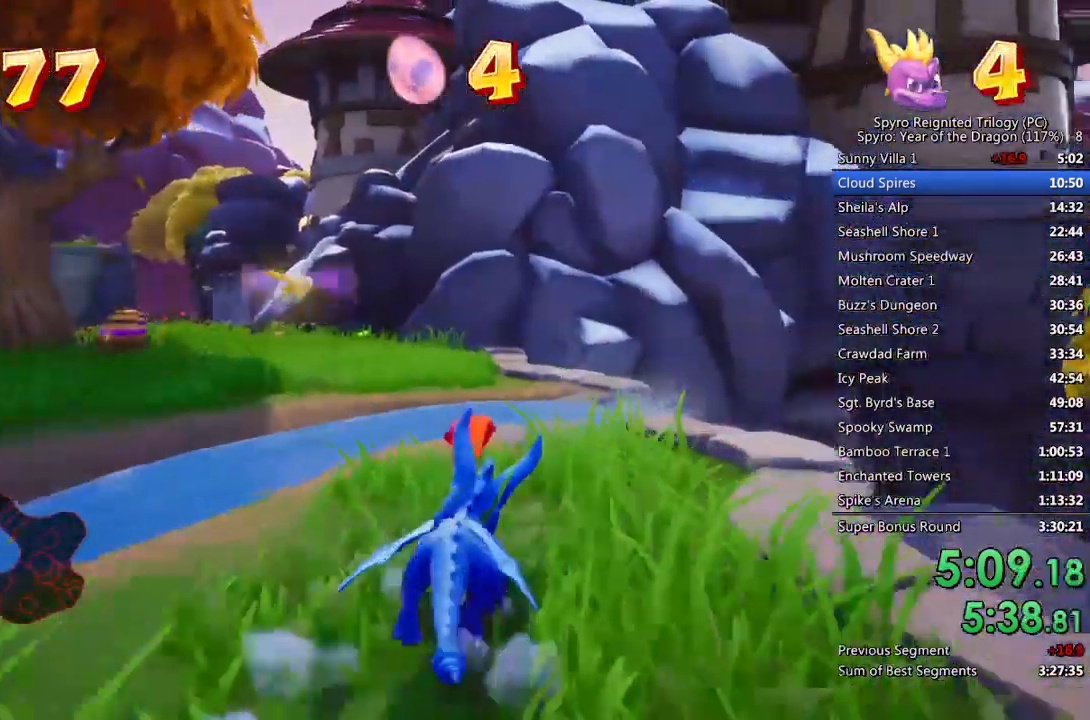
{"buttons": ["SQUARE"], "left_stick": "up-left", "right_stick": "center", "events": [[167, "SQUARE", "up"], [217, "CROSS", "down"], [317, "CROSS", "up"], [383, "SQUARE", "down"]]}
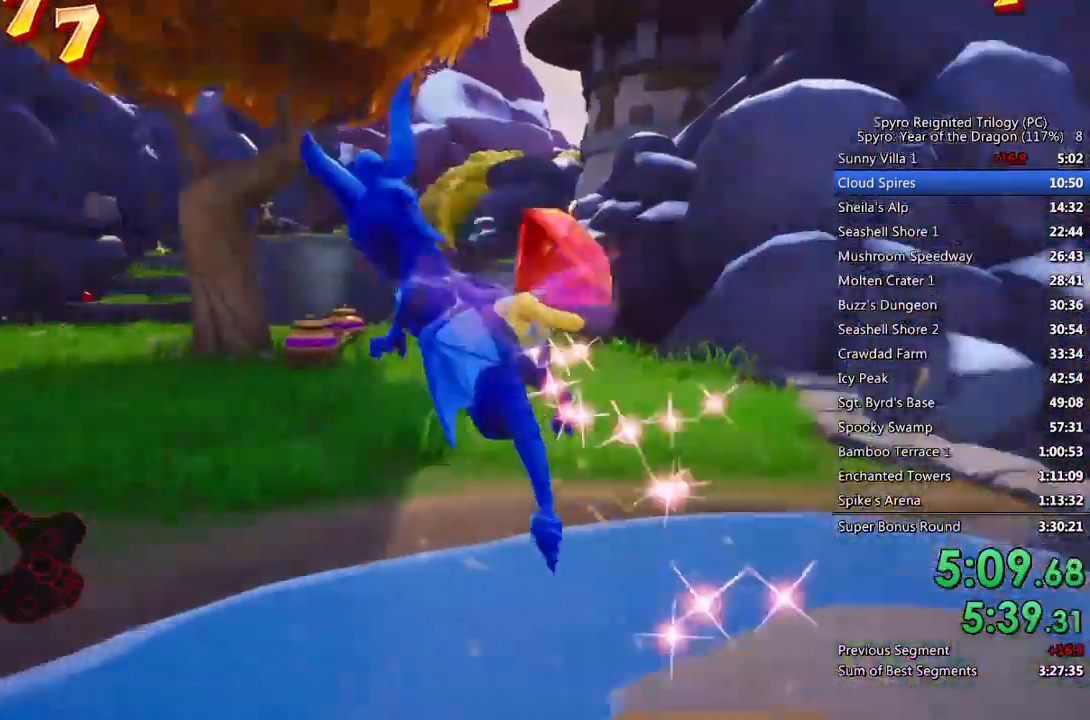
{"buttons": ["SQUARE"], "left_stick": "left", "right_stick": "center", "events": [[300, "left_stick", "left"]]}
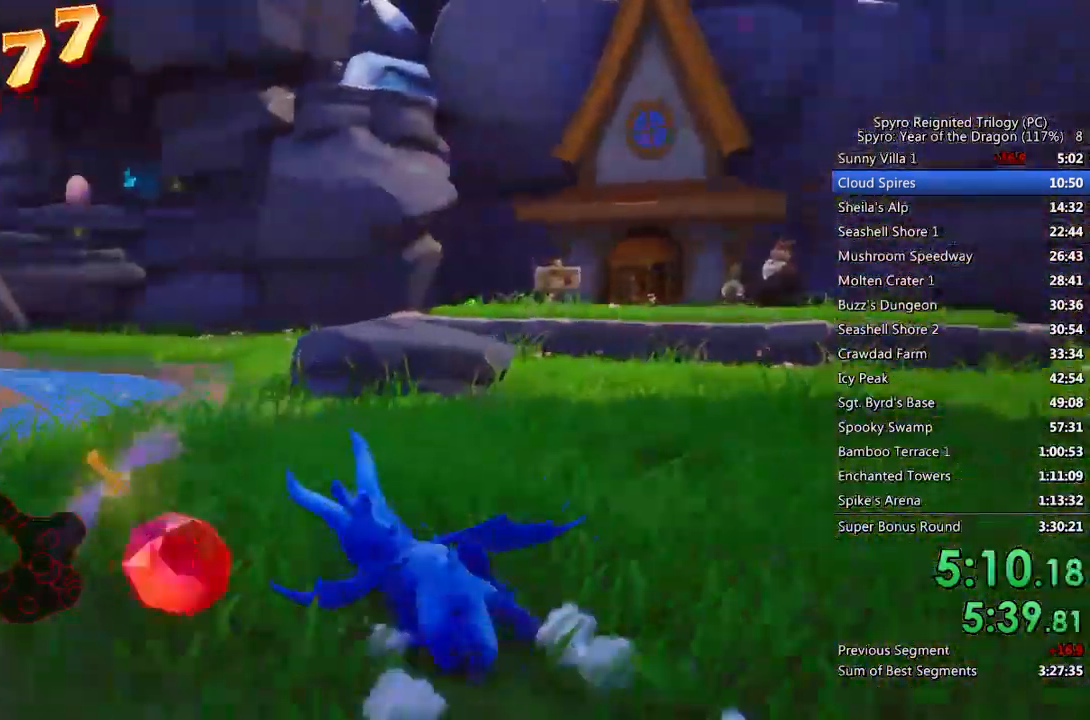
{"buttons": ["SQUARE"], "left_stick": "up-left", "right_stick": "center", "events": [[33, "left_stick", "center"], [183, "left_stick", "left"], [350, "left_stick", "up-left"], [400, "CROSS", "down"], [500, "CROSS", "up"]]}
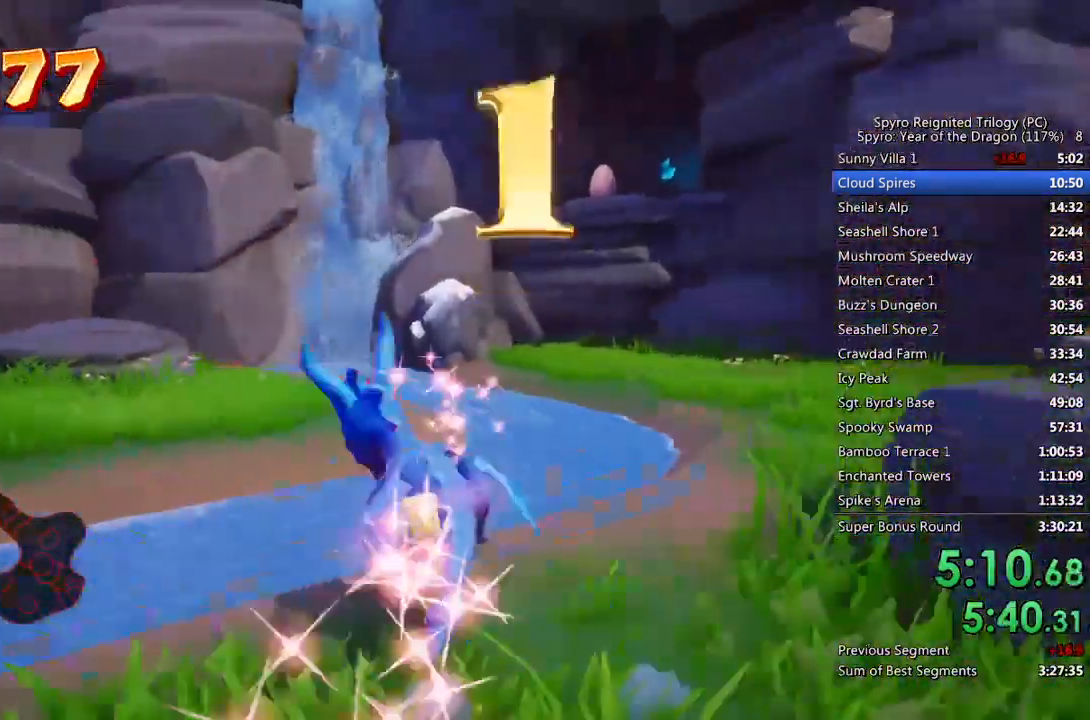
{"buttons": [], "left_stick": "up", "right_stick": "right", "events": [[33, "left_stick", "up"], [417, "right_stick", "right"], [450, "SQUARE", "up"]]}
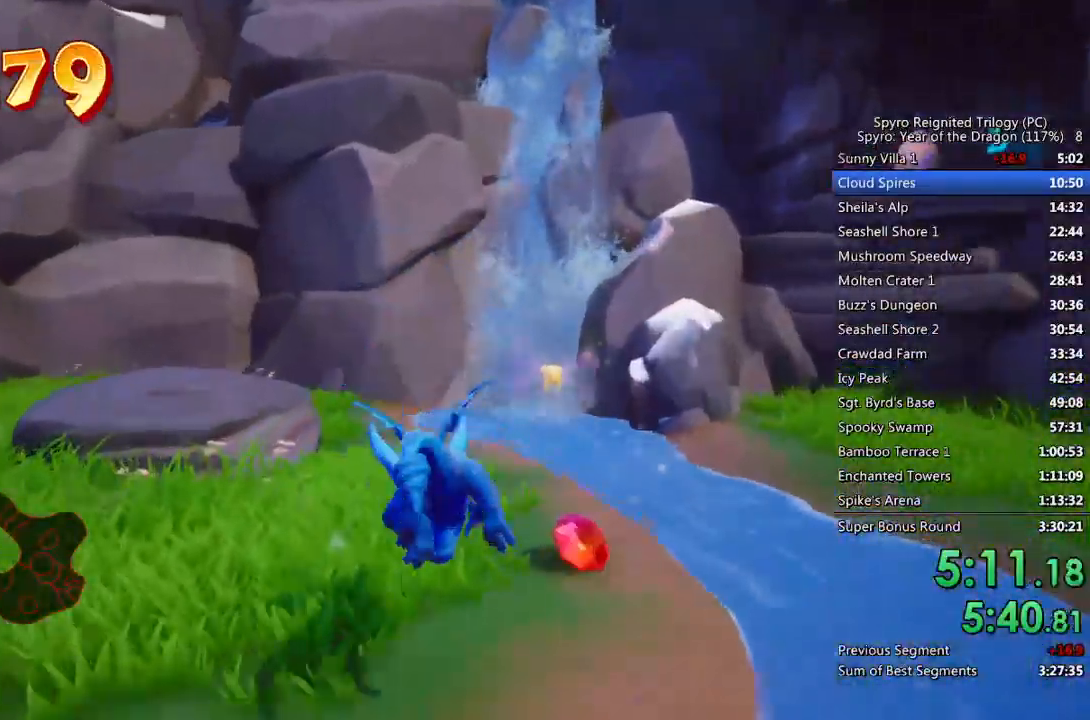
{"buttons": ["CROSS"], "left_stick": "right", "right_stick": "right", "events": [[33, "left_stick", "right"], [283, "CROSS", "down"]]}
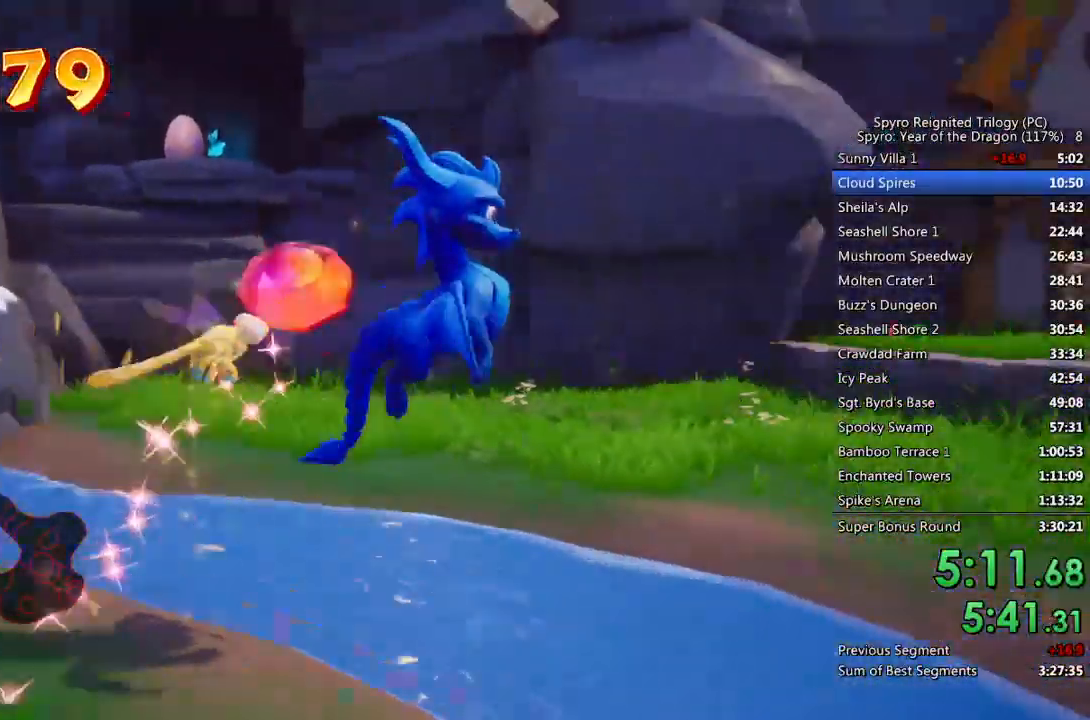
{"buttons": [], "left_stick": "up-right", "right_stick": "center", "events": [[200, "CROSS", "up"], [200, "left_stick", "up-right"], [250, "CROSS", "down"], [283, "right_stick", "center"], [367, "CROSS", "up"]]}
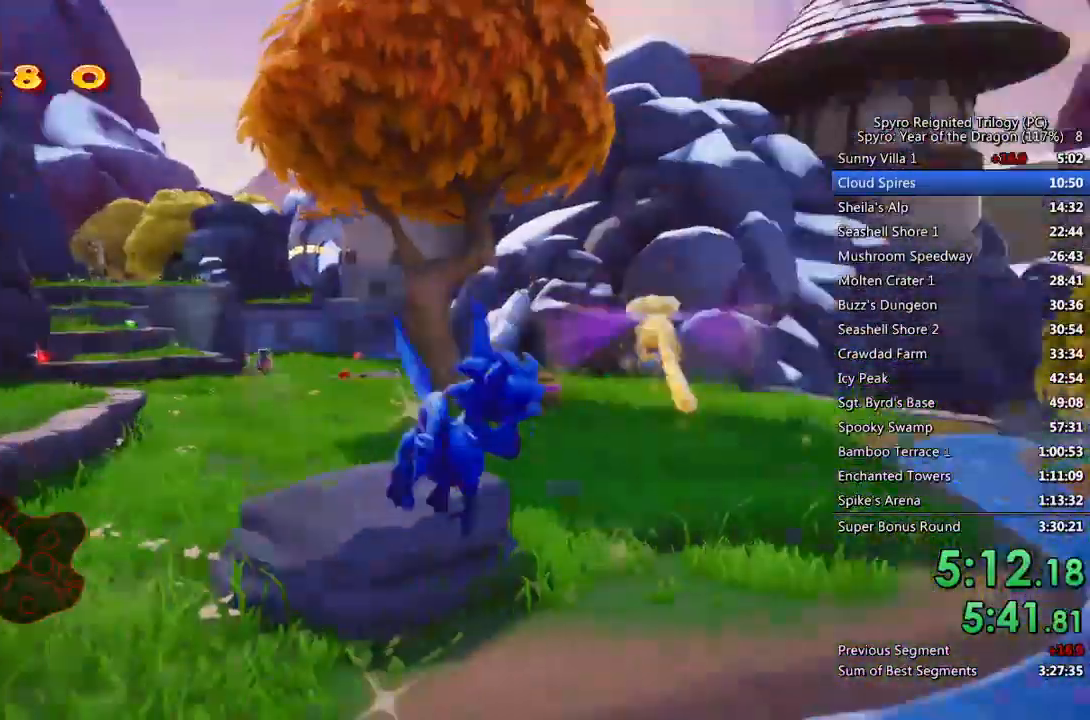
{"buttons": ["SQUARE"], "left_stick": "center", "right_stick": "center", "events": [[183, "SQUARE", "down"], [183, "left_stick", "up-left"], [433, "left_stick", "center"]]}
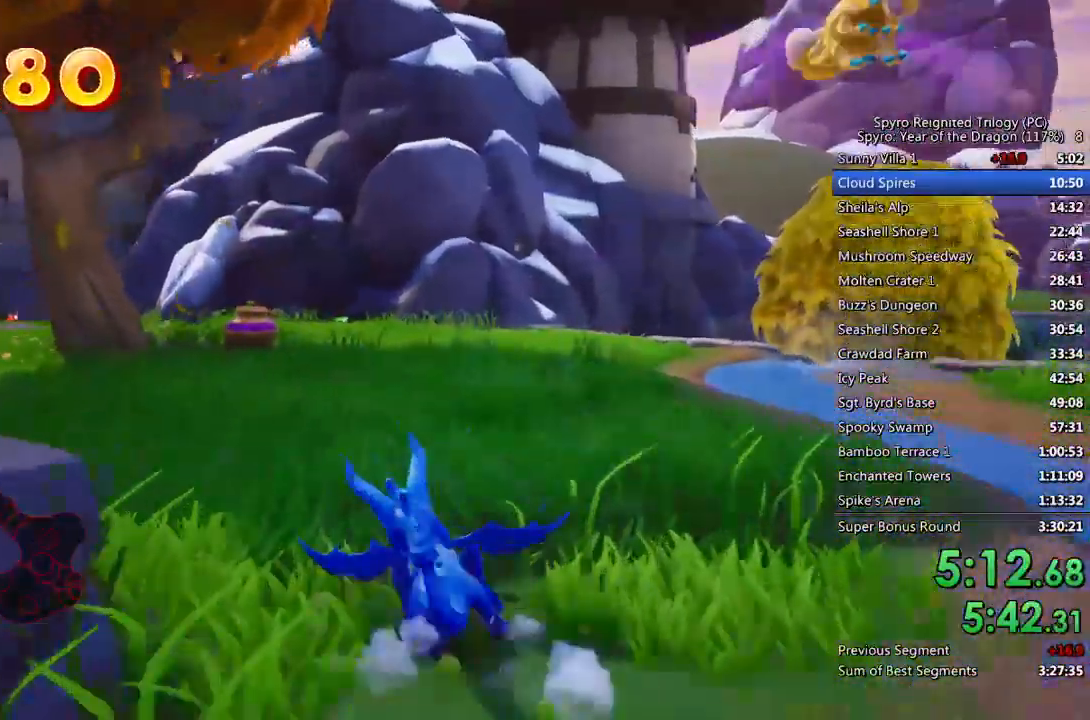
{"buttons": ["SQUARE"], "left_stick": "center", "right_stick": "center", "events": [[83, "left_stick", "left"], [150, "left_stick", "up-left"], [500, "left_stick", "center"]]}
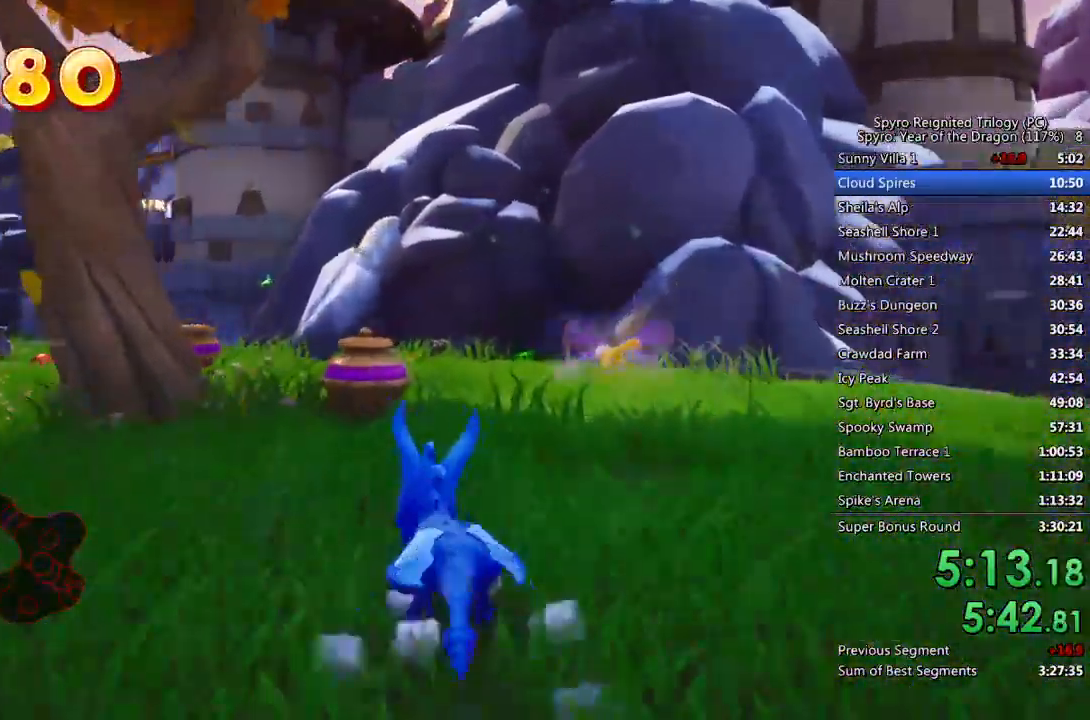
{"buttons": ["SQUARE"], "left_stick": "center", "right_stick": "center", "events": [[200, "left_stick", "left"], [483, "left_stick", "center"]]}
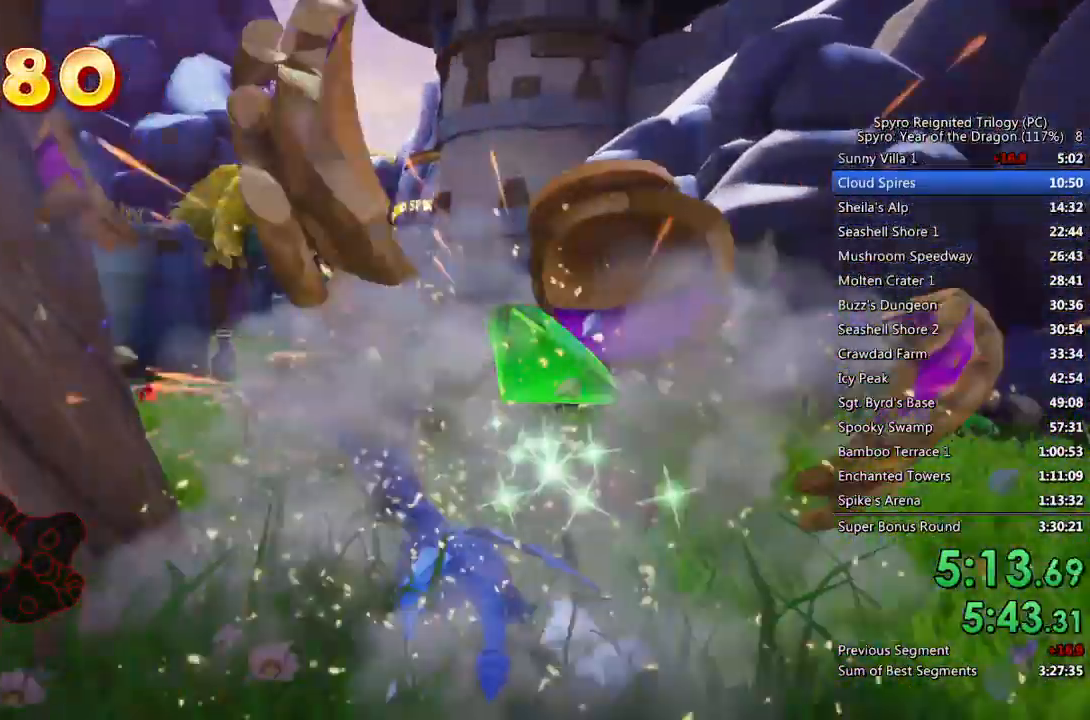
{"buttons": ["SQUARE"], "left_stick": "up-left", "right_stick": "center", "events": [[67, "left_stick", "up-left"]]}
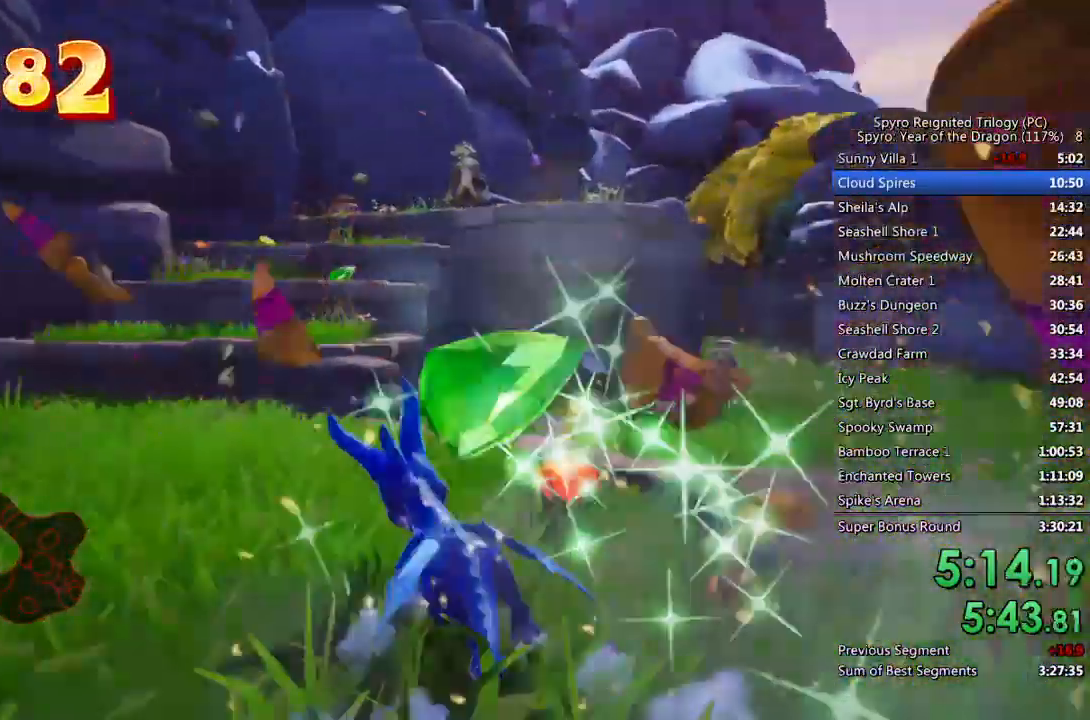
{"buttons": ["CROSS"], "left_stick": "up", "right_stick": "center", "events": [[317, "SQUARE", "up"], [317, "left_stick", "up"], [383, "CROSS", "down"]]}
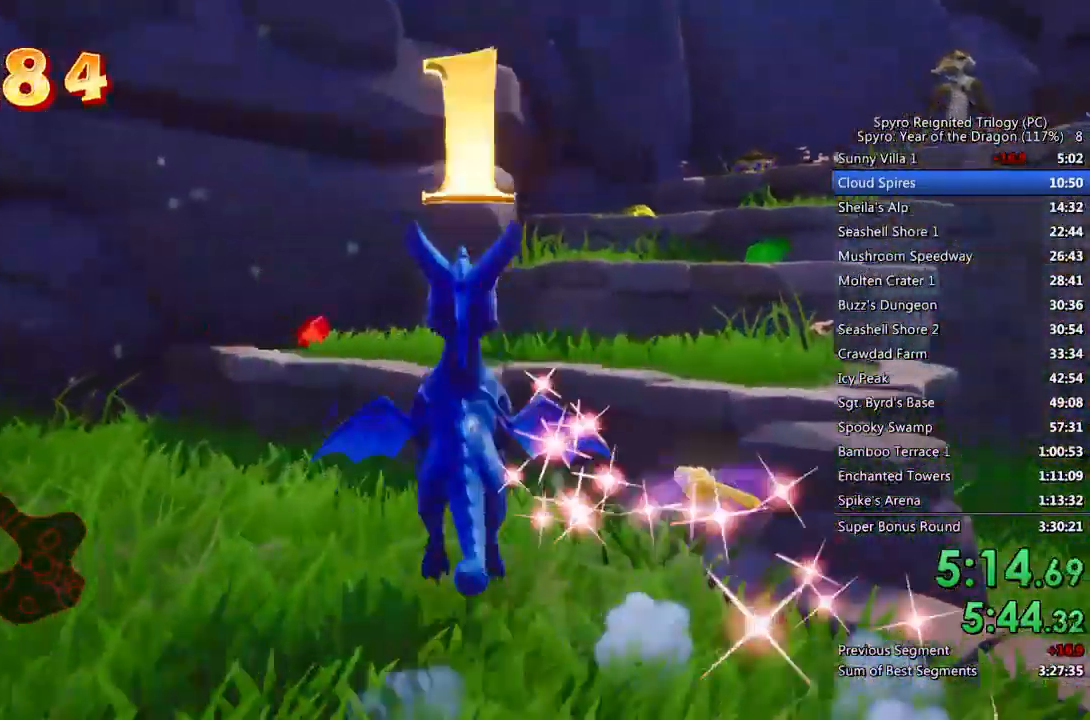
{"buttons": [], "left_stick": "up", "right_stick": "center", "events": [[50, "CROSS", "up"], [167, "CROSS", "down"], [200, "right_stick", "right"], [283, "CROSS", "up"], [300, "right_stick", "center"]]}
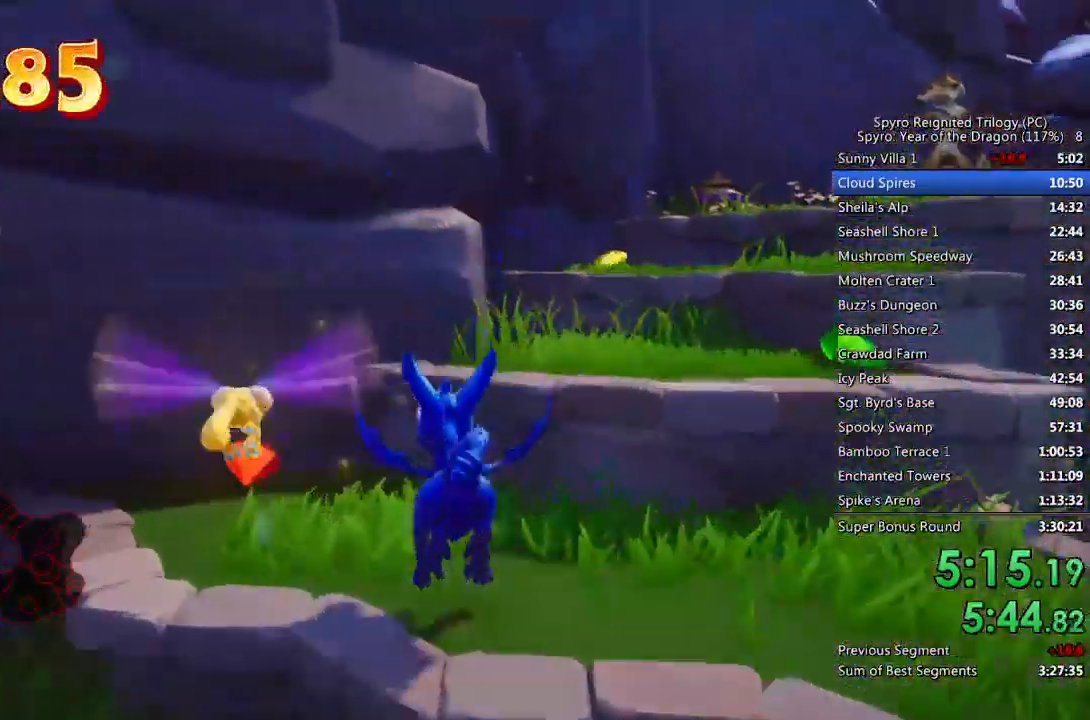
{"buttons": [], "left_stick": "up-right", "right_stick": "center", "events": [[33, "left_stick", "up-right"], [167, "CROSS", "down"], [183, "right_stick", "right"], [300, "CROSS", "up"], [300, "right_stick", "center"]]}
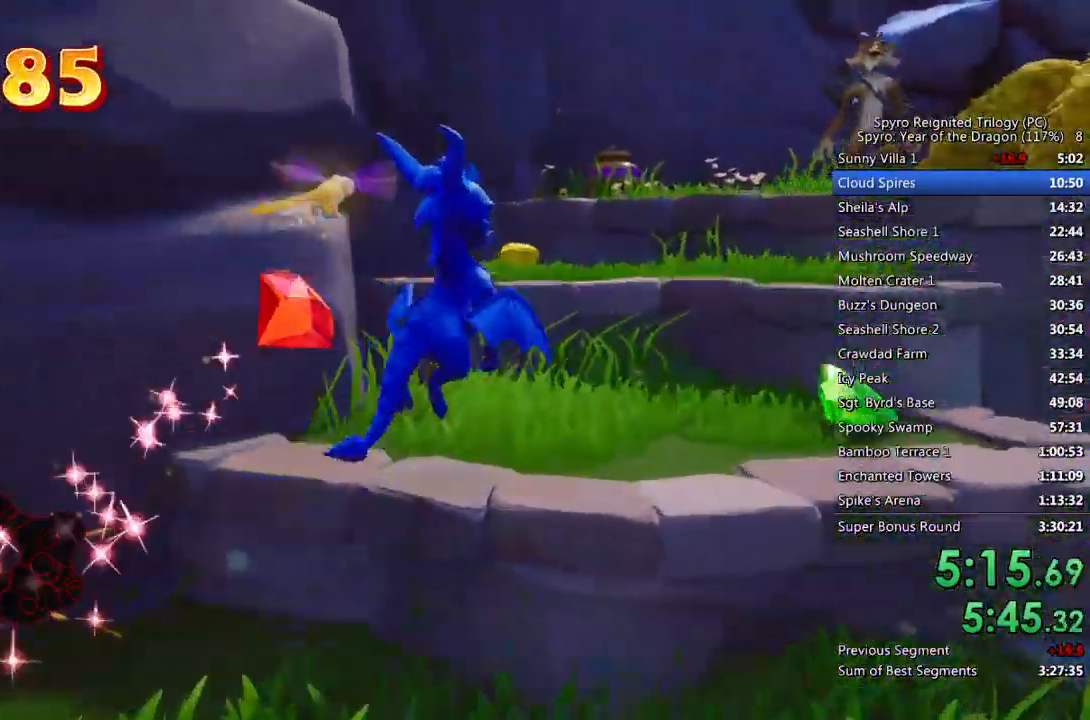
{"buttons": ["CROSS"], "left_stick": "up-left", "right_stick": "center", "events": [[50, "CROSS", "down"], [67, "left_stick", "up"], [133, "CROSS", "up"], [183, "left_stick", "center"], [317, "left_stick", "right"], [433, "left_stick", "up-left"], [467, "CROSS", "down"]]}
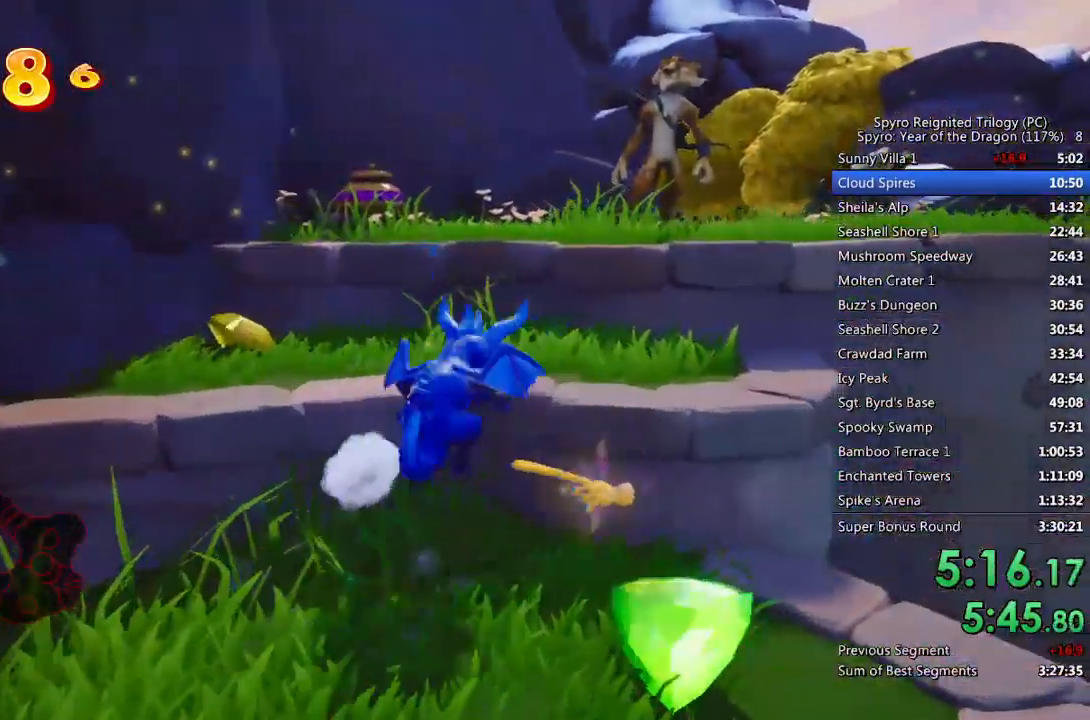
{"buttons": [], "left_stick": "center", "right_stick": "center", "events": [[83, "CROSS", "up"], [167, "left_stick", "up"], [200, "CIRCLE", "down"], [300, "CIRCLE", "up"], [500, "left_stick", "center"]]}
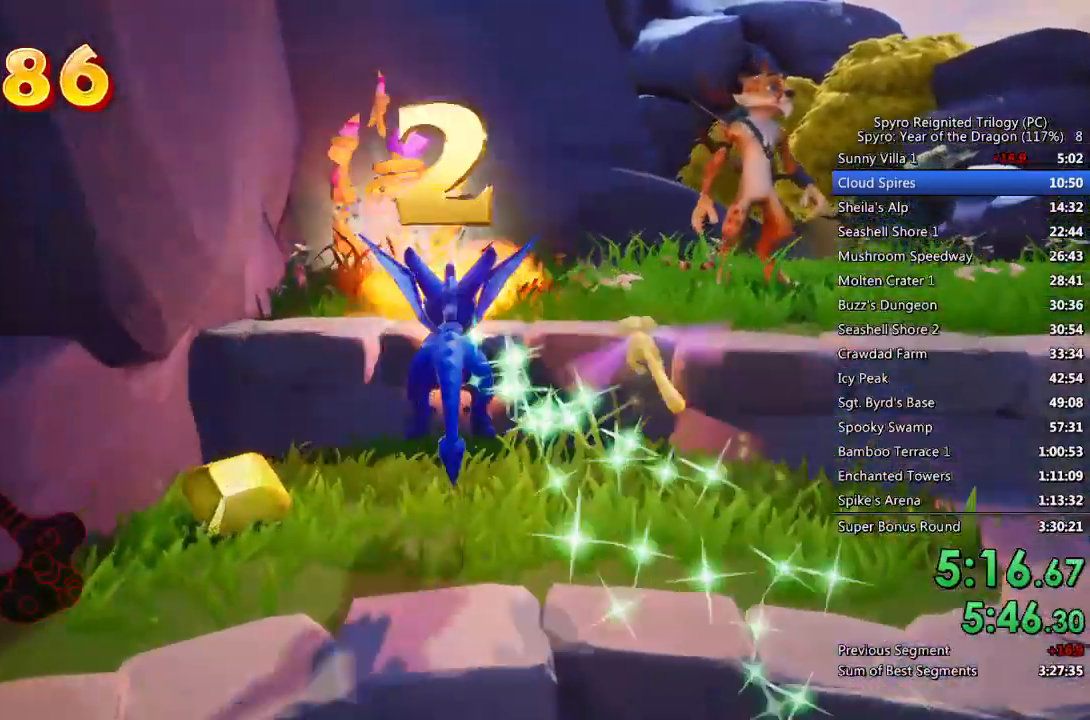
{"buttons": [], "left_stick": "up", "right_stick": "center", "events": [[200, "CROSS", "down"], [217, "left_stick", "up-left"], [283, "CROSS", "up"], [317, "left_stick", "up"]]}
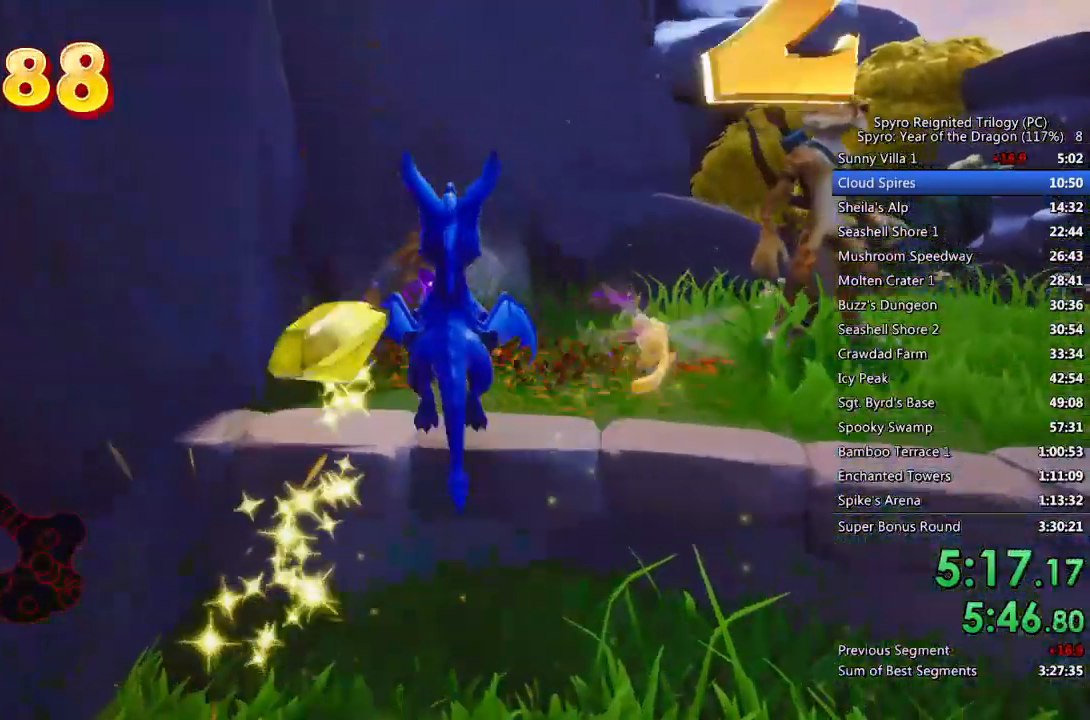
{"buttons": [], "left_stick": "right", "right_stick": "right", "events": [[67, "right_stick", "right"], [217, "left_stick", "up-right"], [267, "right_stick", "center"], [350, "left_stick", "right"], [367, "right_stick", "right"]]}
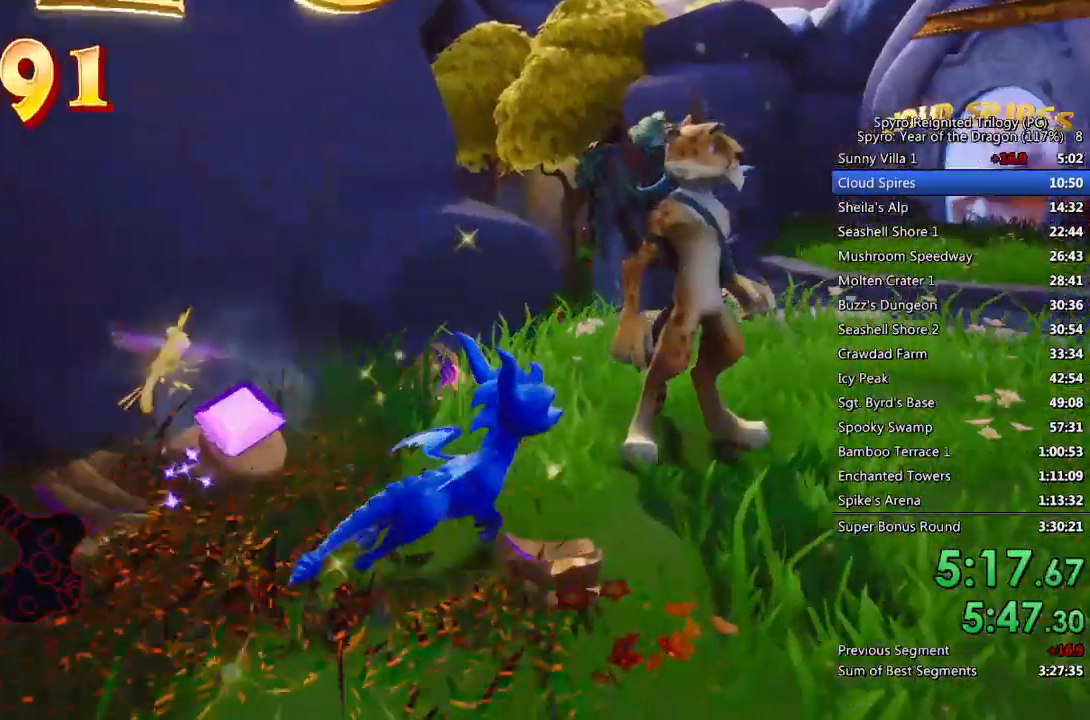
{"buttons": [], "left_stick": "center", "right_stick": "center", "events": [[133, "right_stick", "center"], [200, "left_stick", "up-right"], [283, "CROSS", "down"], [367, "left_stick", "center"], [483, "CROSS", "up"]]}
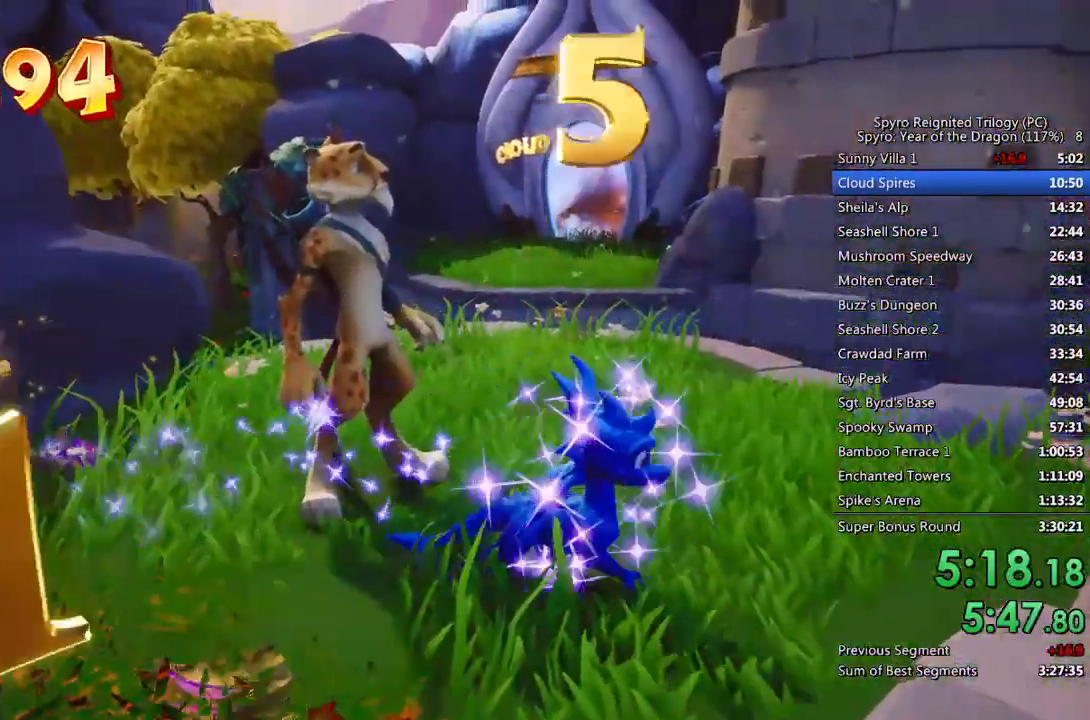
{"buttons": ["CROSS"], "left_stick": "center", "right_stick": "center", "events": [[33, "CROSS", "down"], [100, "CROSS", "up"], [150, "CROSS", "down"], [200, "CROSS", "up"], [267, "CROSS", "down"], [333, "CROSS", "up"], [383, "CROSS", "down"], [450, "CROSS", "up"], [500, "CROSS", "down"]]}
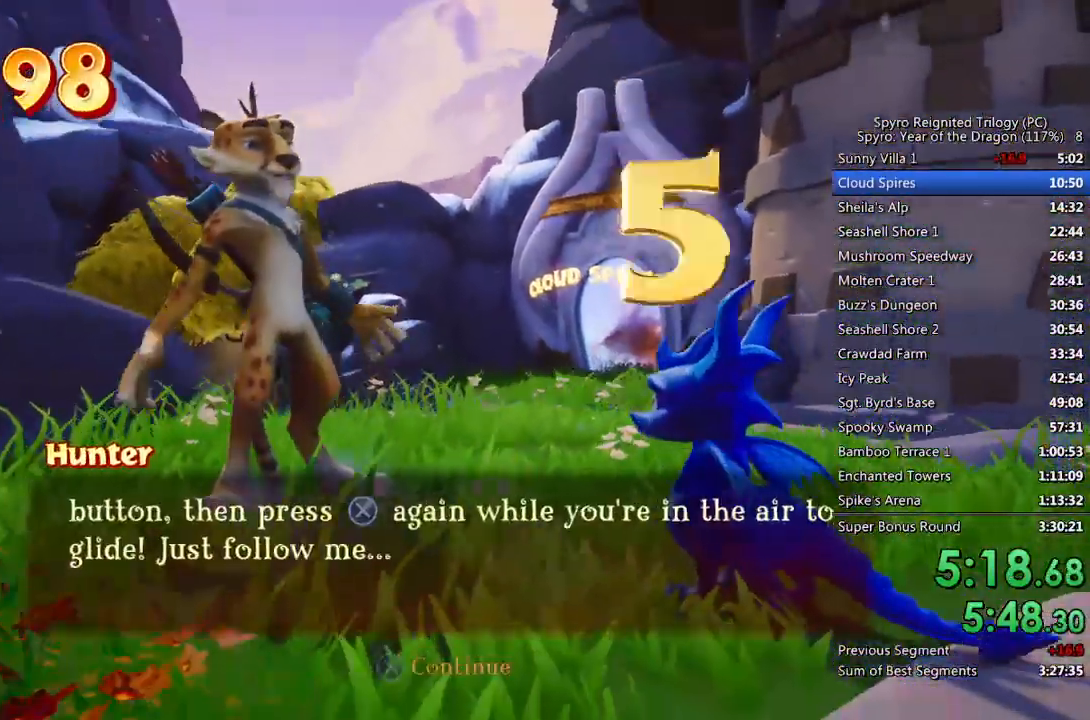
{"buttons": [], "left_stick": "right", "right_stick": "center", "events": [[50, "CROSS", "up"], [100, "CROSS", "down"], [183, "CROSS", "up"], [233, "CROSS", "down"], [300, "CROSS", "up"], [350, "CROSS", "down"], [417, "CROSS", "up"], [483, "left_stick", "right"]]}
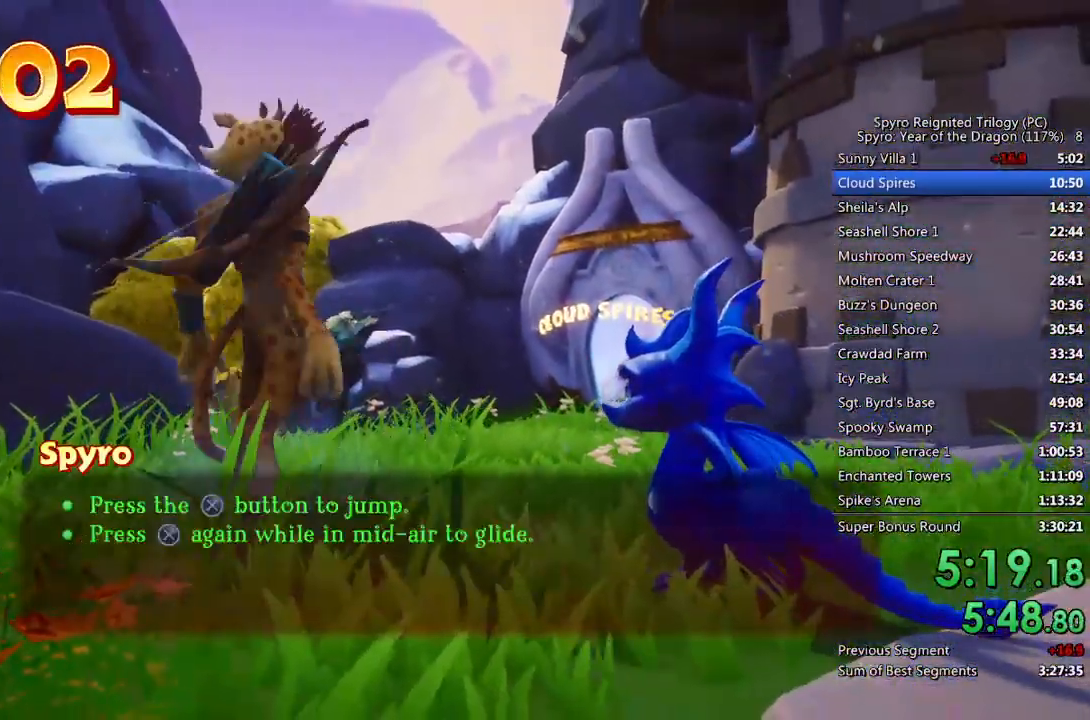
{"buttons": ["SQUARE"], "left_stick": "right", "right_stick": "center", "events": [[350, "SQUARE", "down"]]}
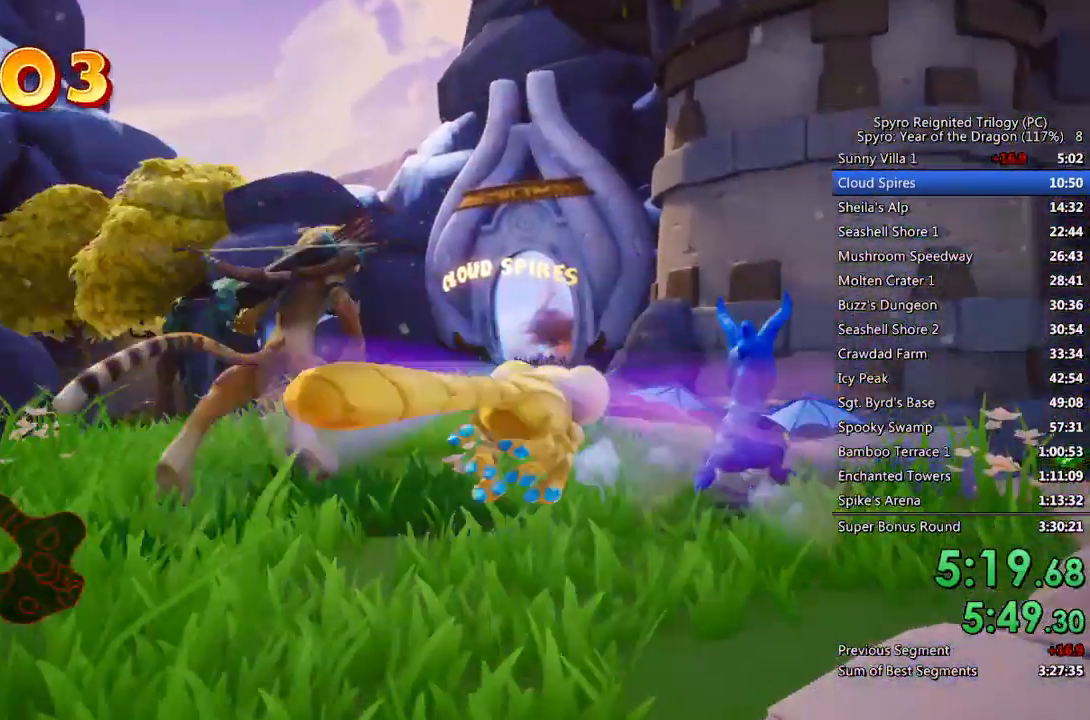
{"buttons": [], "left_stick": "right", "right_stick": "center", "events": [[200, "CROSS", "down"], [450, "CROSS", "up"], [450, "SQUARE", "up"]]}
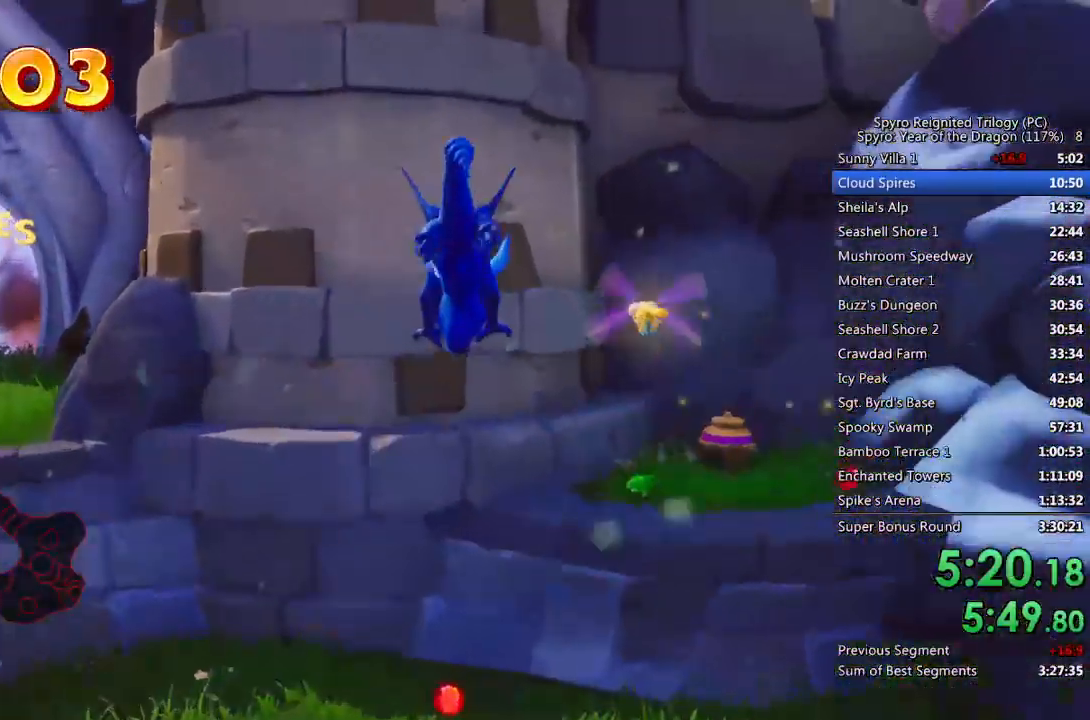
{"buttons": [], "left_stick": "up-right", "right_stick": "center", "events": [[17, "CROSS", "down"], [117, "left_stick", "up-right"], [133, "CROSS", "up"]]}
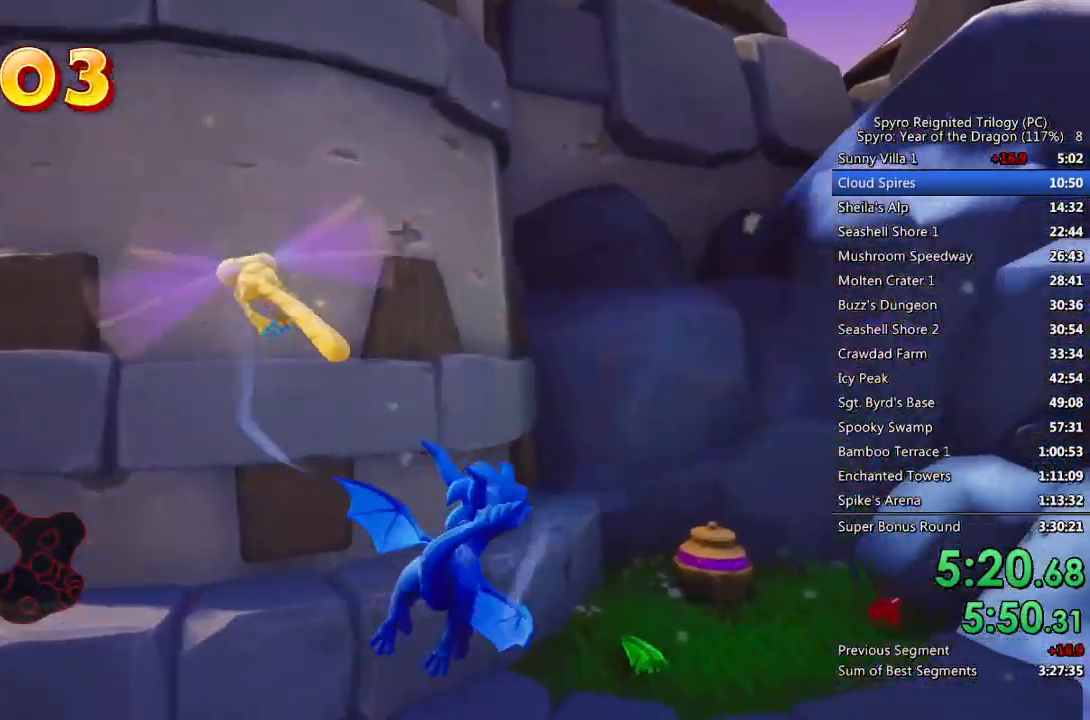
{"buttons": ["SQUARE"], "left_stick": "up", "right_stick": "center", "events": [[267, "left_stick", "up"], [300, "SQUARE", "down"]]}
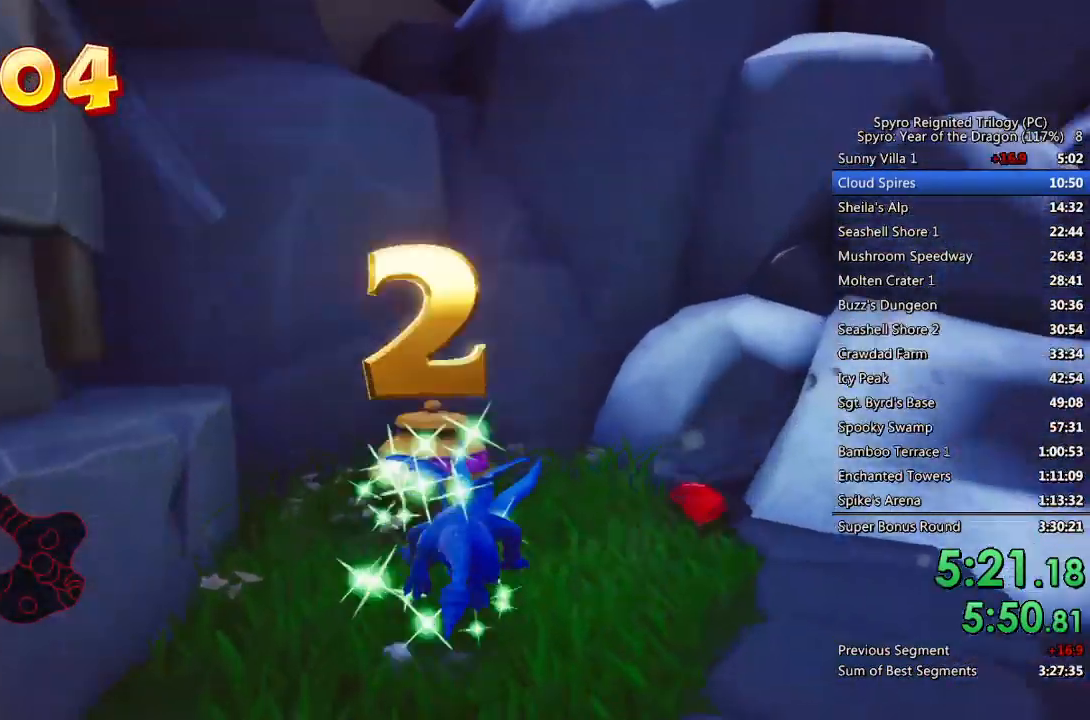
{"buttons": [], "left_stick": "left", "right_stick": "left", "events": [[50, "SQUARE", "up"], [50, "right_stick", "down-left"], [100, "left_stick", "center"], [183, "left_stick", "down-left"], [233, "right_stick", "left"], [433, "left_stick", "left"]]}
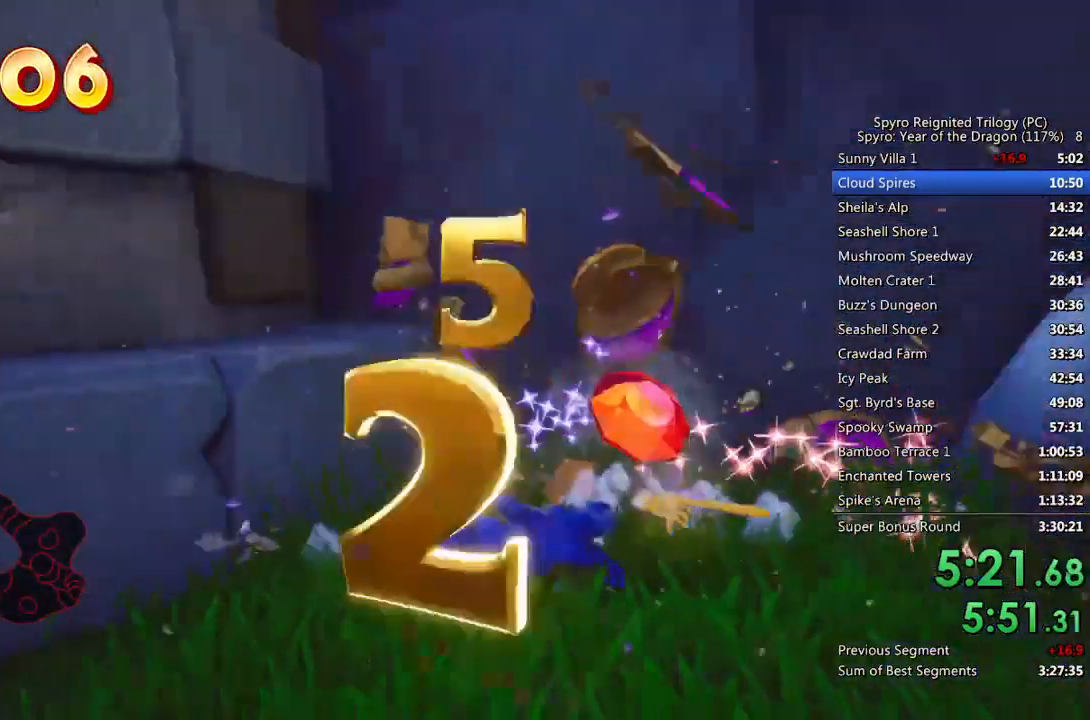
{"buttons": ["CROSS", "SQUARE"], "left_stick": "up-right", "right_stick": "center", "events": [[33, "right_stick", "center"], [67, "left_stick", "up-left"], [83, "SQUARE", "down"], [267, "left_stick", "up-right"], [367, "CROSS", "down"]]}